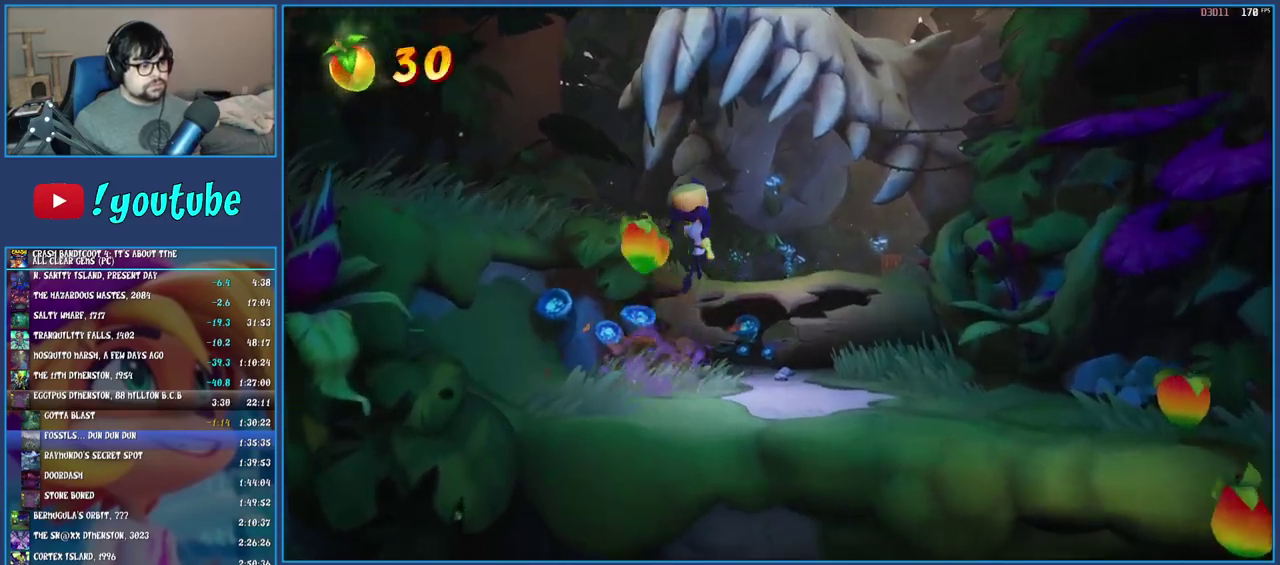
Gameplay with a controller (PlayStation layout); each line is a JSON object with the inputs held at the frame after it. "events" lists button and stick changes between this image and that frame as [ms after this image, input, new state], when the widget could be followed in between. Not read: L1 L3 R3.
{"buttons": [], "left_stick": "down-left", "right_stick": "center", "events": [[17, "left_stick", "down-left"], [67, "left_stick", "up-right"], [100, "CROSS", "up"], [367, "left_stick", "up"], [467, "left_stick", "down-left"]]}
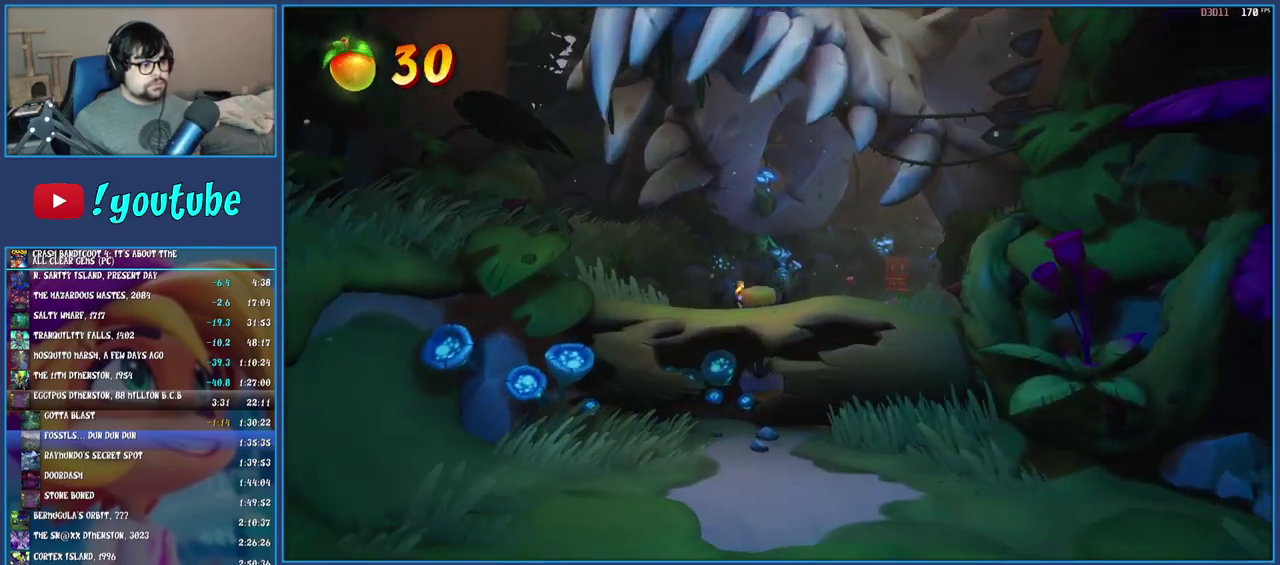
{"buttons": [], "left_stick": "up", "right_stick": "center", "events": [[133, "SQUARE", "down"], [233, "left_stick", "left"], [317, "SQUARE", "up"], [350, "left_stick", "up"]]}
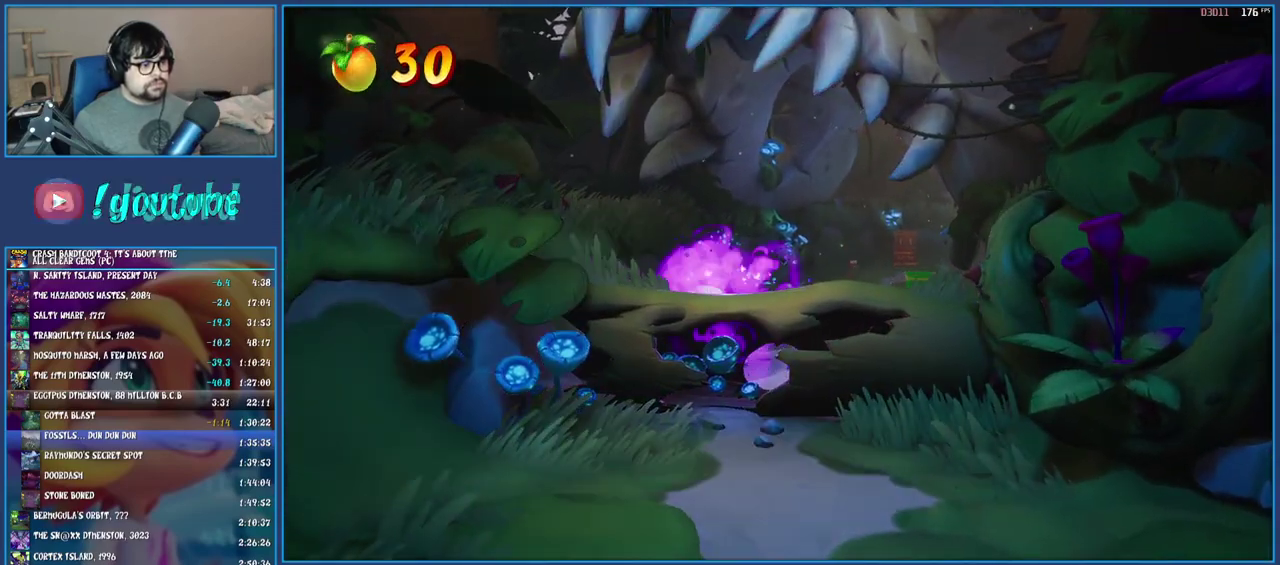
{"buttons": [], "left_stick": "right", "right_stick": "center", "events": [[167, "left_stick", "down-left"], [250, "SQUARE", "down"], [317, "left_stick", "down"], [433, "SQUARE", "up"], [467, "left_stick", "right"]]}
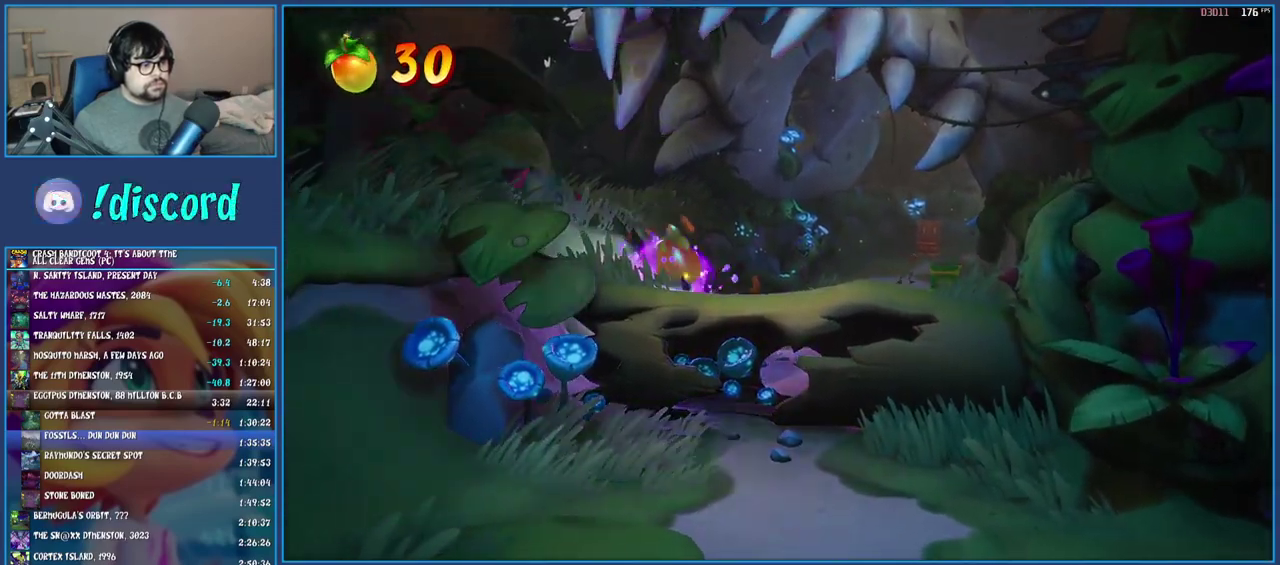
{"buttons": ["R1"], "left_stick": "up", "right_stick": "center", "events": [[50, "left_stick", "up"], [367, "R1", "down"]]}
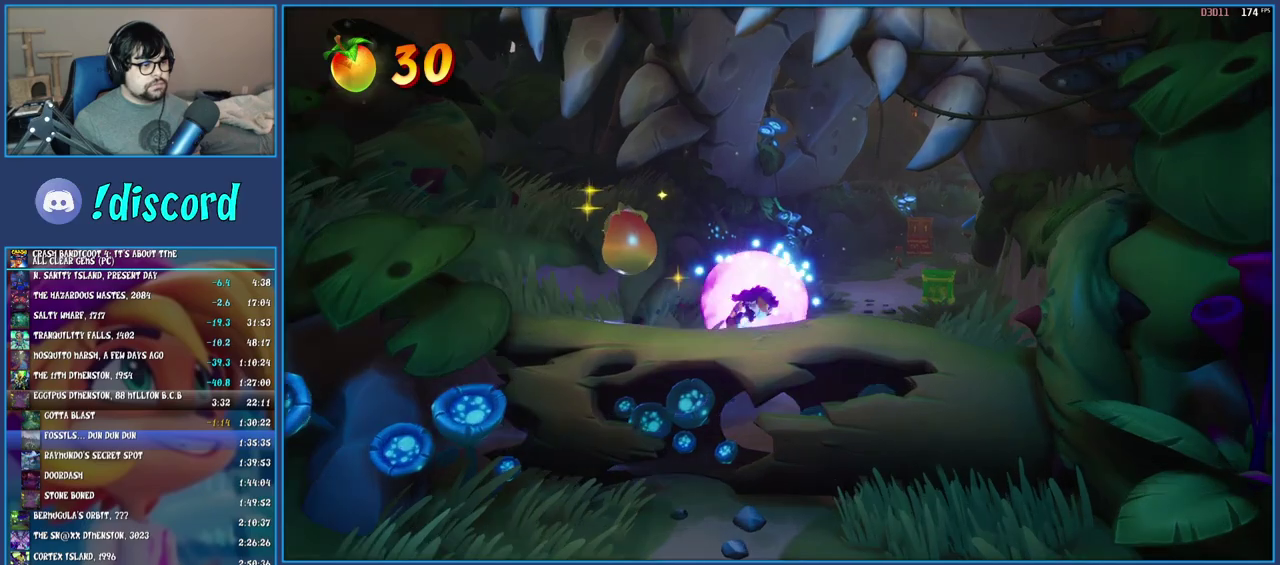
{"buttons": ["R1"], "left_stick": "up-right", "right_stick": "center", "events": [[50, "R1", "up"], [50, "left_stick", "up-right"], [433, "R1", "down"]]}
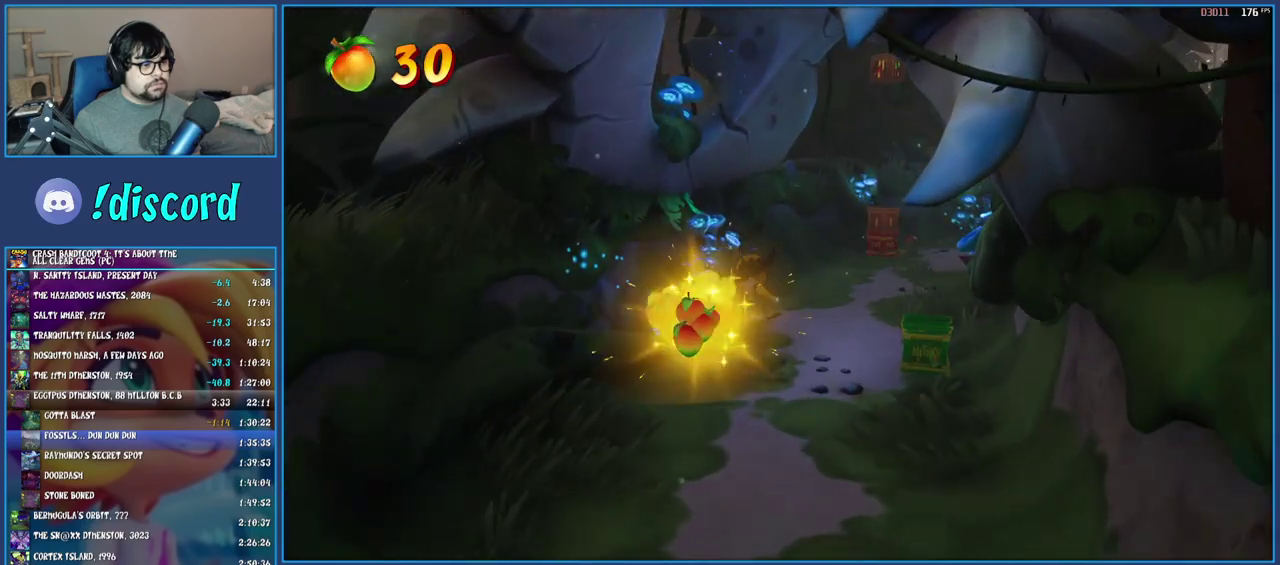
{"buttons": [], "left_stick": "up", "right_stick": "center", "events": [[50, "CROSS", "down"], [100, "R1", "up"], [133, "CROSS", "up"], [217, "left_stick", "down-left"], [317, "left_stick", "up"]]}
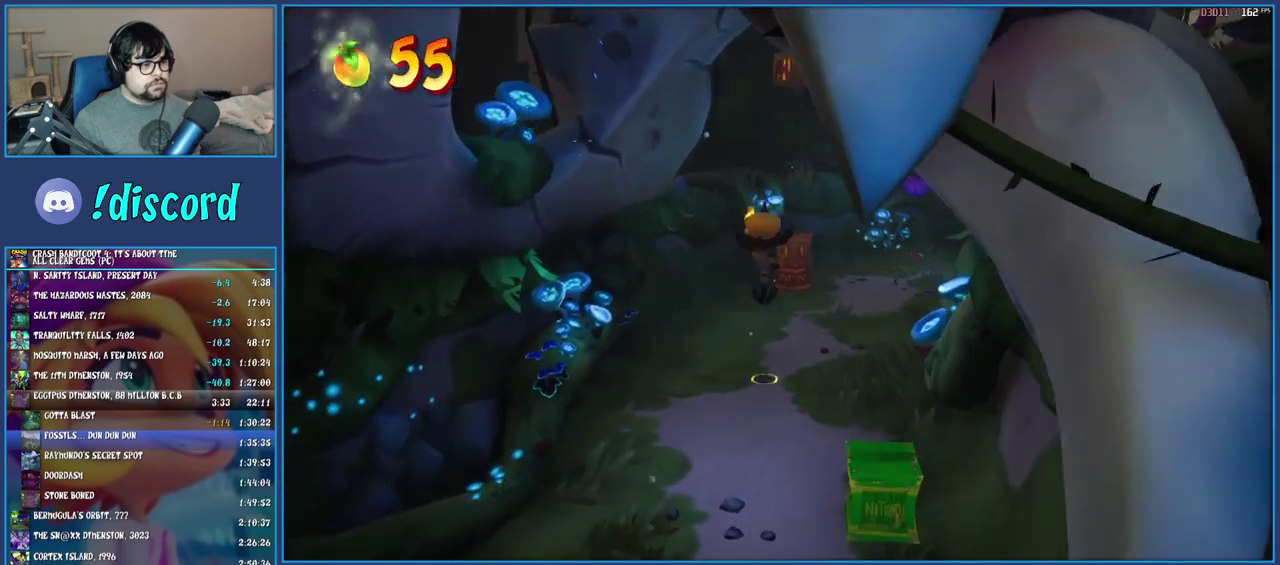
{"buttons": [], "left_stick": "right", "right_stick": "center", "events": [[250, "SQUARE", "down"], [333, "SQUARE", "up"], [333, "left_stick", "up-right"], [383, "CROSS", "down"], [433, "left_stick", "right"], [467, "CROSS", "up"]]}
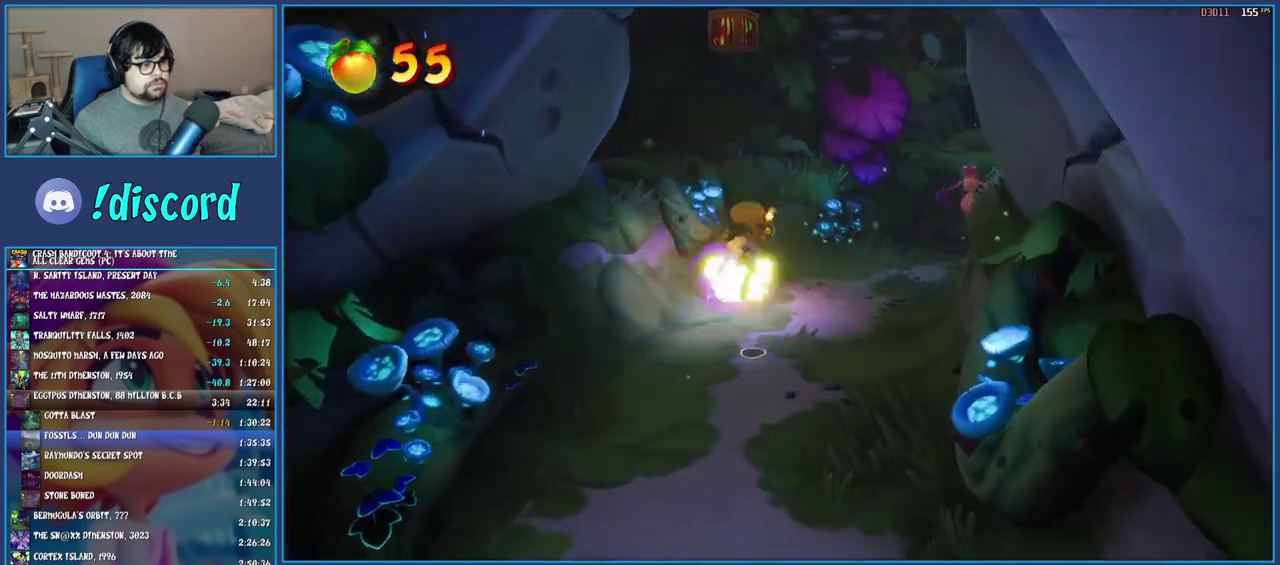
{"buttons": [], "left_stick": "up-right", "right_stick": "center", "events": [[100, "left_stick", "up-right"]]}
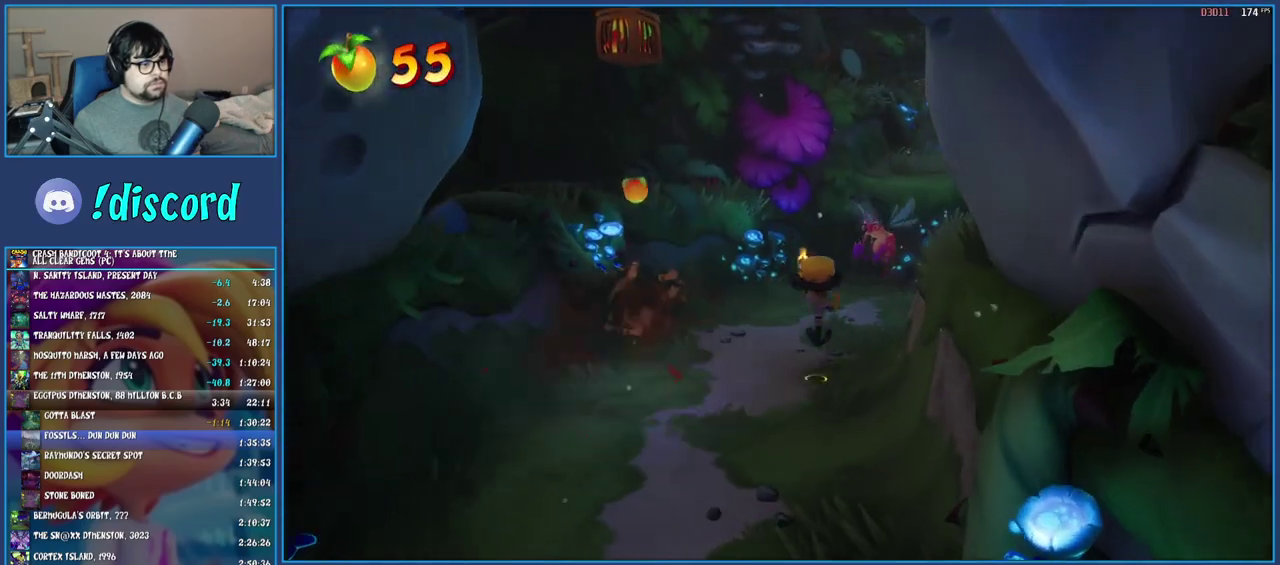
{"buttons": ["SQUARE"], "left_stick": "up-right", "right_stick": "center", "events": [[17, "left_stick", "up"], [117, "SQUARE", "down"], [283, "SQUARE", "up"], [333, "left_stick", "up-right"], [500, "SQUARE", "down"]]}
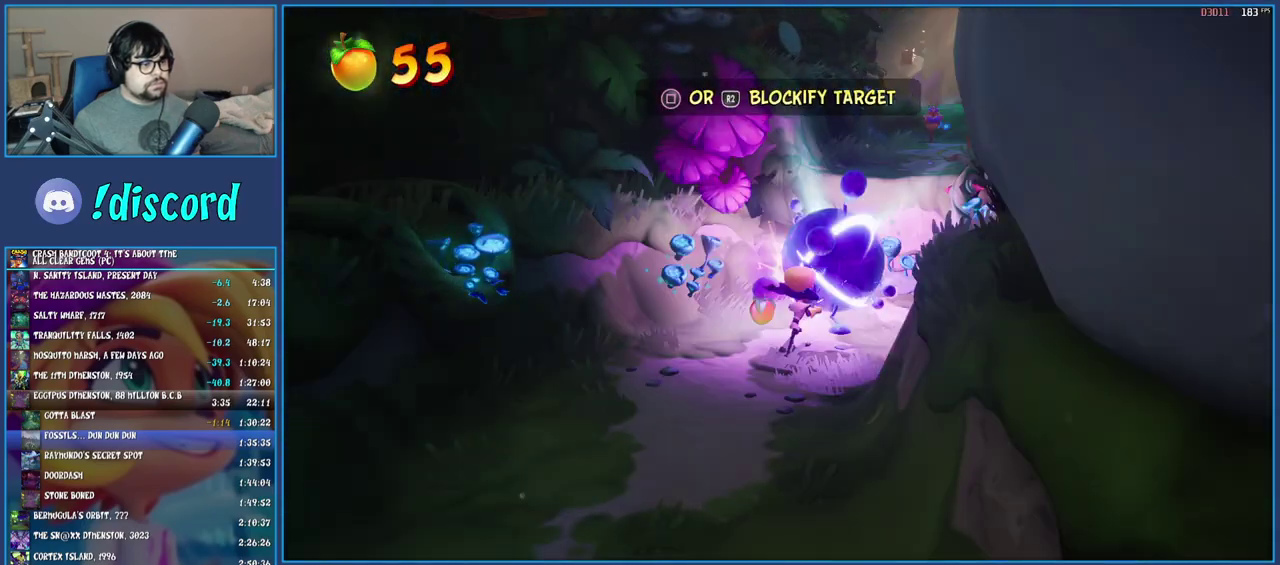
{"buttons": ["CROSS"], "left_stick": "up", "right_stick": "center", "events": [[100, "SQUARE", "up"], [233, "CROSS", "down"], [250, "left_stick", "up"]]}
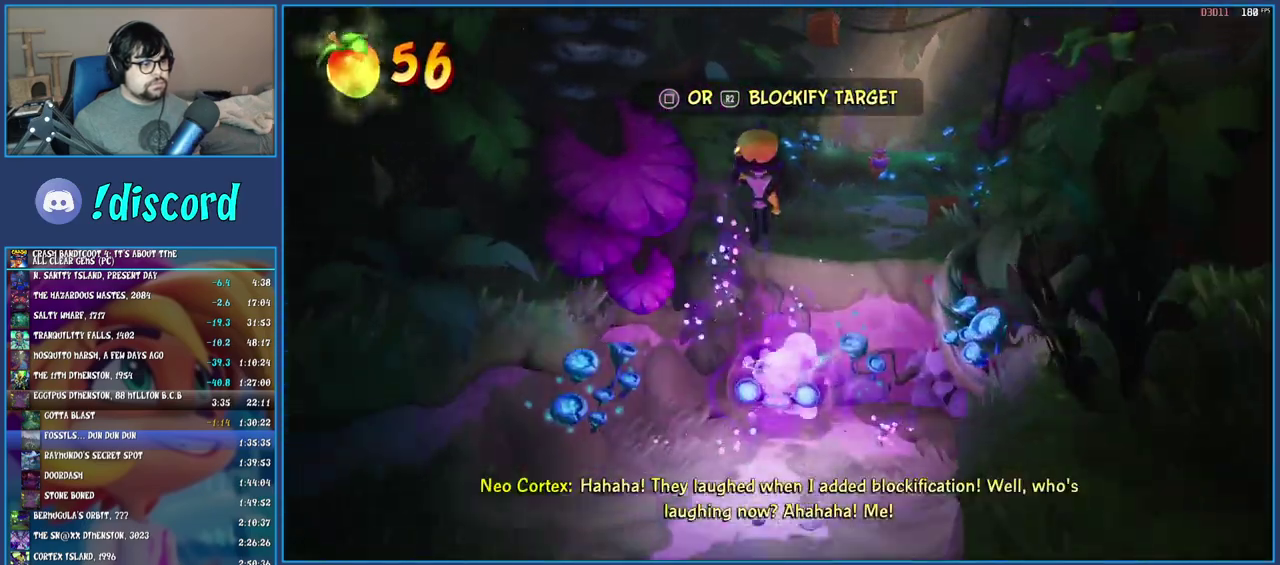
{"buttons": ["CROSS"], "left_stick": "down", "right_stick": "center", "events": [[17, "left_stick", "up-right"], [67, "left_stick", "center"], [200, "left_stick", "down-left"], [450, "left_stick", "down"]]}
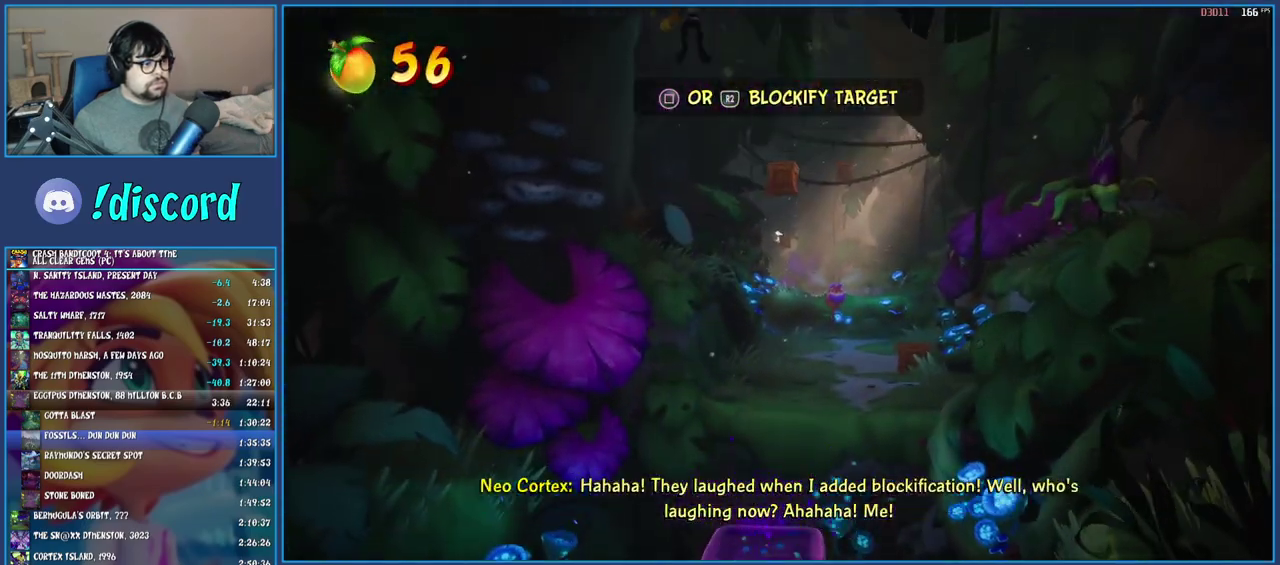
{"buttons": ["CROSS", "R1"], "left_stick": "down-left", "right_stick": "center", "events": [[50, "left_stick", "down-left"], [500, "R1", "down"]]}
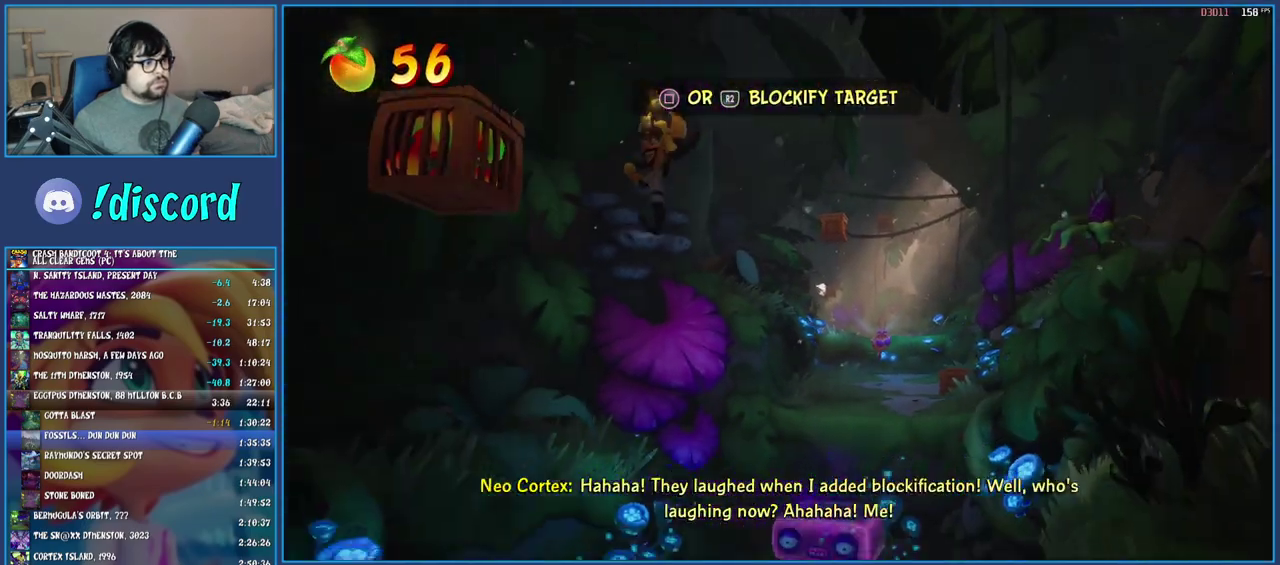
{"buttons": ["CROSS"], "left_stick": "up-right", "right_stick": "center", "events": [[133, "left_stick", "down"], [183, "R1", "up"], [200, "left_stick", "down-right"], [250, "left_stick", "right"], [300, "left_stick", "up-right"]]}
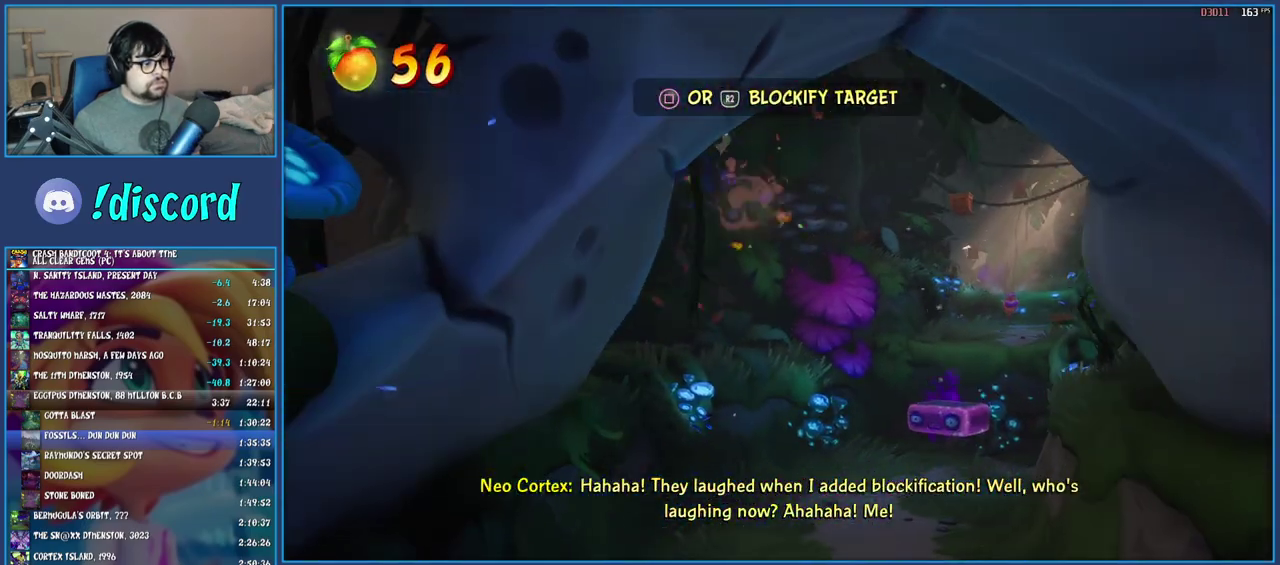
{"buttons": [], "left_stick": "up-right", "right_stick": "center", "events": [[117, "CROSS", "up"]]}
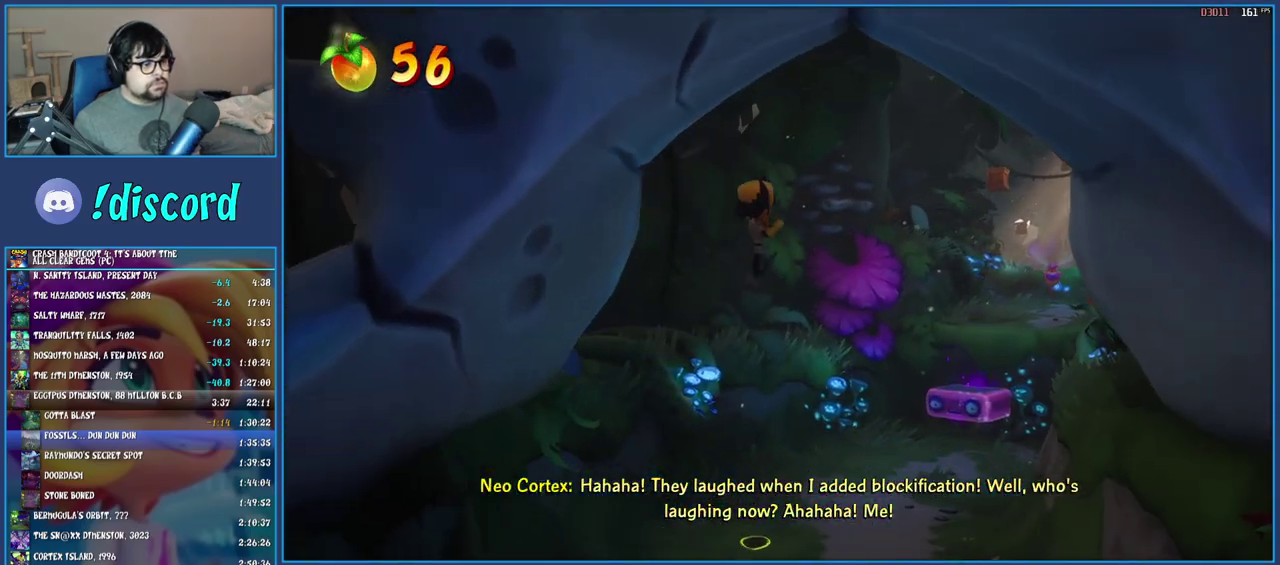
{"buttons": [], "left_stick": "up-right", "right_stick": "center", "events": [[383, "left_stick", "down-left"], [433, "left_stick", "up-right"]]}
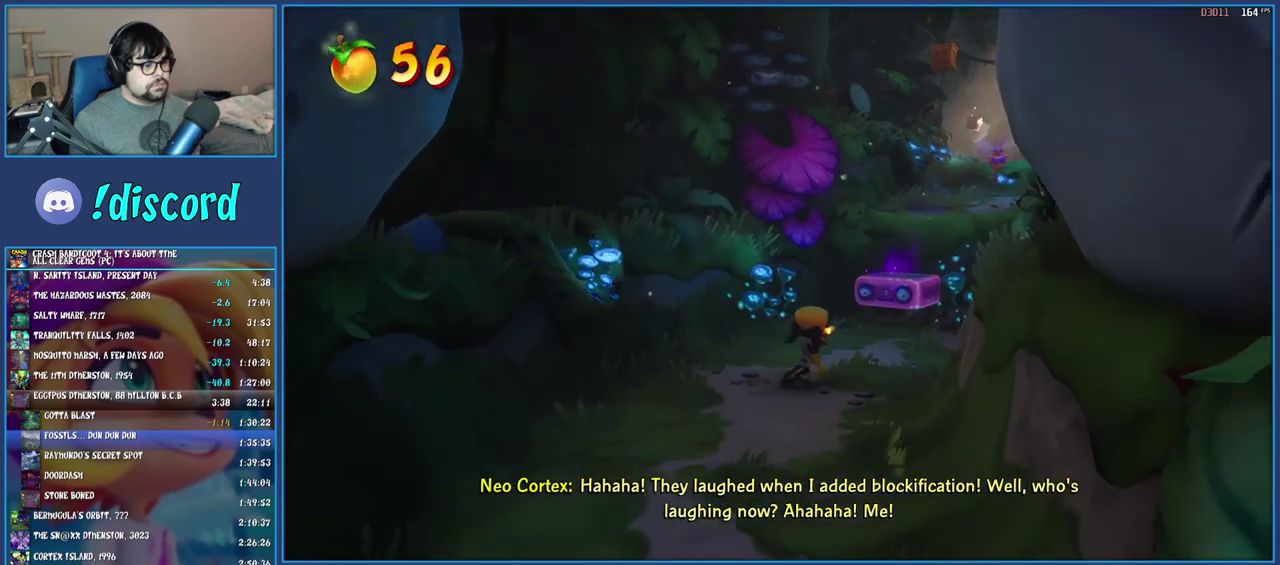
{"buttons": ["CROSS"], "left_stick": "up-right", "right_stick": "center", "events": [[50, "CROSS", "down"], [133, "left_stick", "down-left"], [183, "left_stick", "up-right"]]}
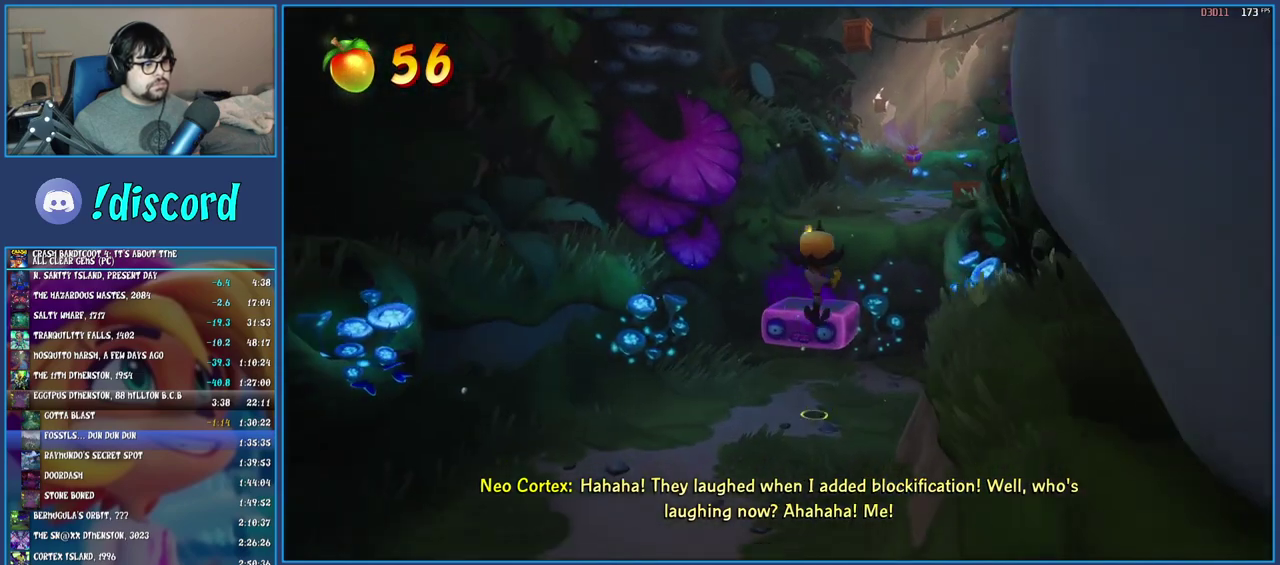
{"buttons": ["CROSS"], "left_stick": "up", "right_stick": "center", "events": [[17, "left_stick", "up"], [200, "left_stick", "up-right"], [300, "left_stick", "up"]]}
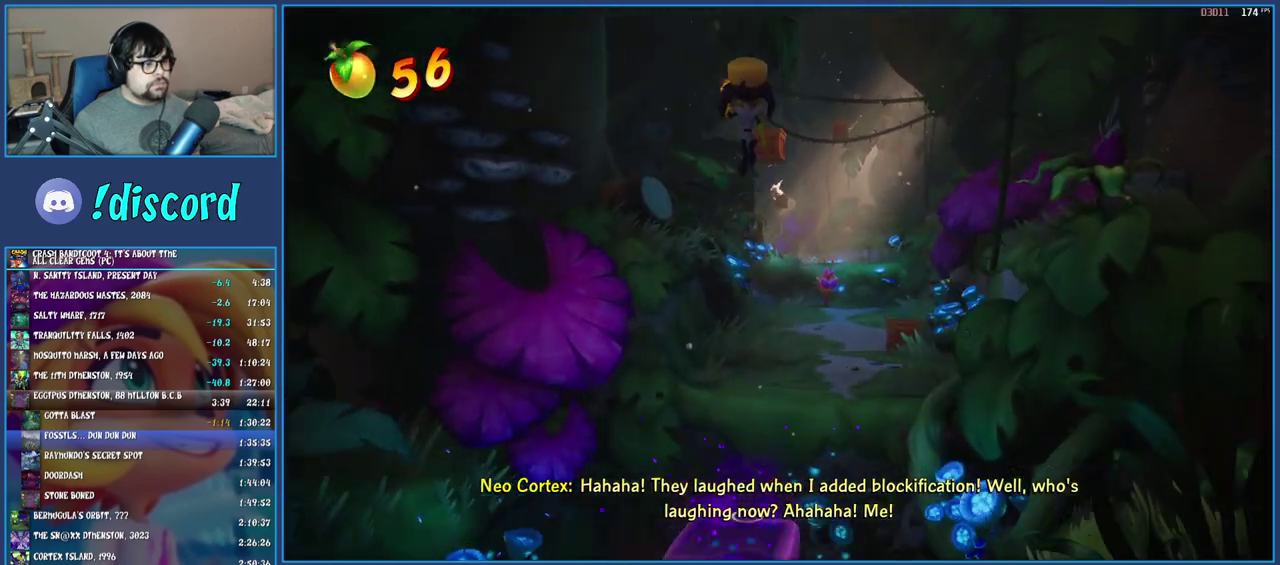
{"buttons": [], "left_stick": "down-right", "right_stick": "center", "events": [[133, "R1", "down"], [333, "R1", "up"], [417, "CROSS", "up"], [450, "left_stick", "center"], [500, "left_stick", "down-right"]]}
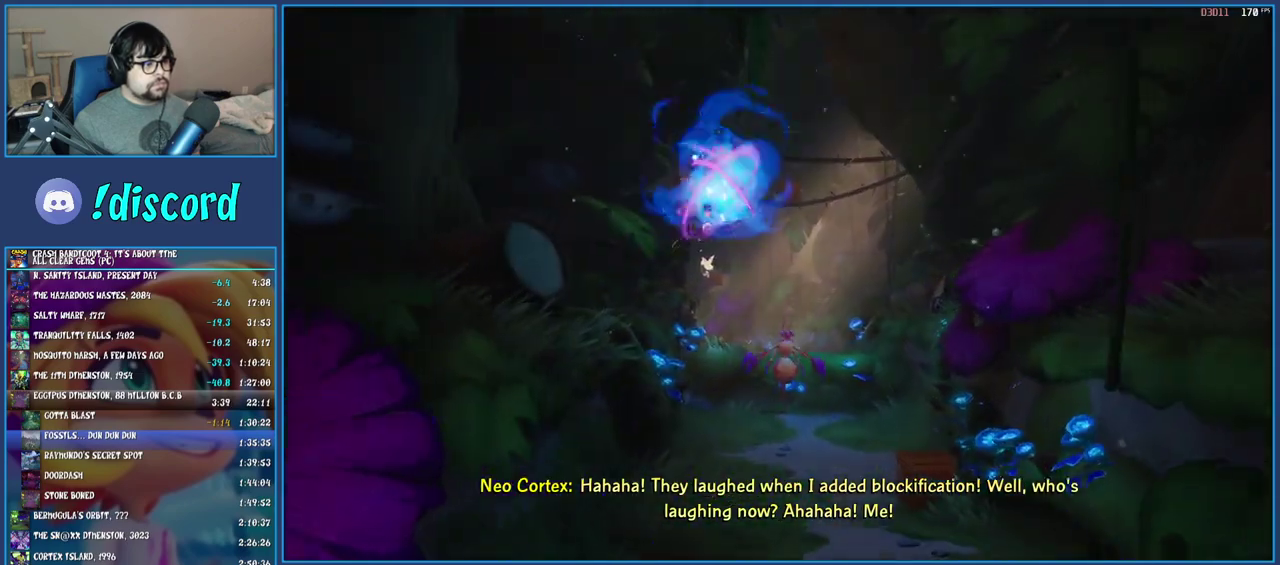
{"buttons": [], "left_stick": "down-right", "right_stick": "center", "events": [[183, "left_stick", "center"], [300, "left_stick", "down"], [450, "left_stick", "down-right"]]}
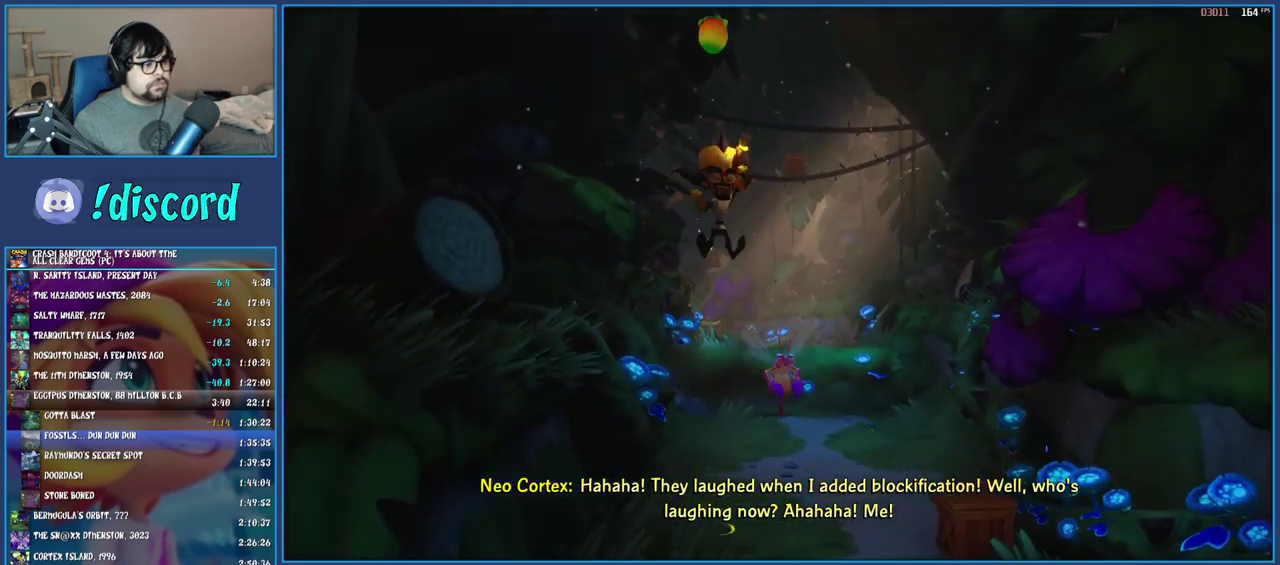
{"buttons": ["SQUARE"], "left_stick": "up-right", "right_stick": "center", "events": [[67, "left_stick", "up-left"], [200, "left_stick", "down-right"], [267, "left_stick", "right"], [367, "left_stick", "up-right"], [483, "SQUARE", "down"]]}
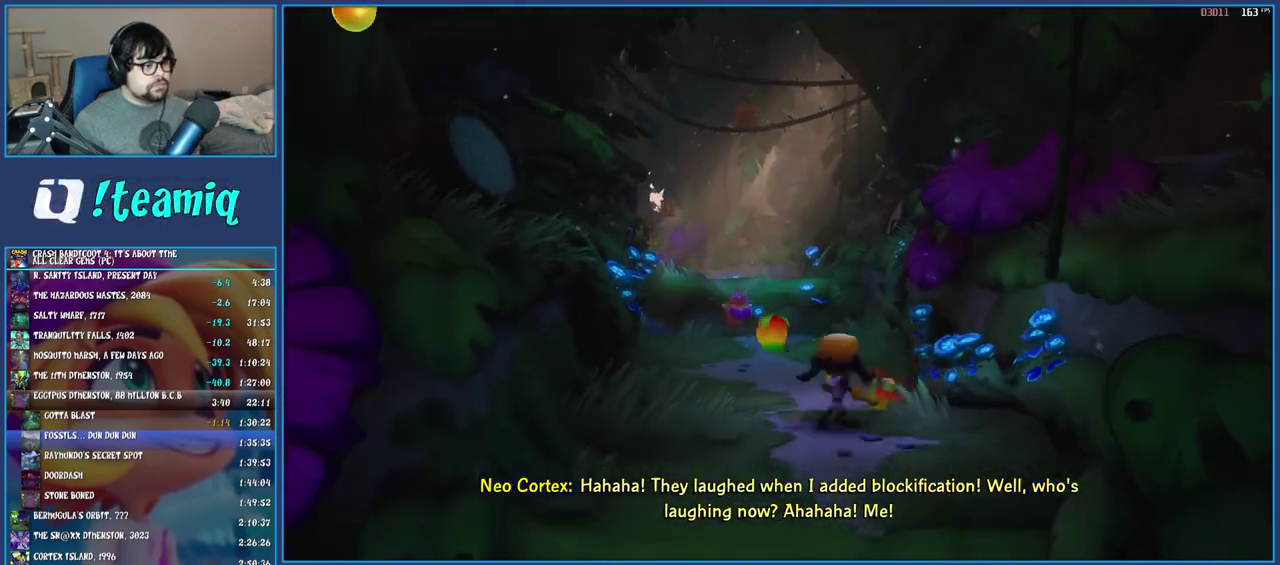
{"buttons": [], "left_stick": "up-left", "right_stick": "center", "events": [[17, "left_stick", "up"], [133, "left_stick", "up-left"], [167, "SQUARE", "up"], [250, "left_stick", "up"], [350, "SQUARE", "down"], [500, "SQUARE", "up"], [500, "left_stick", "up-left"]]}
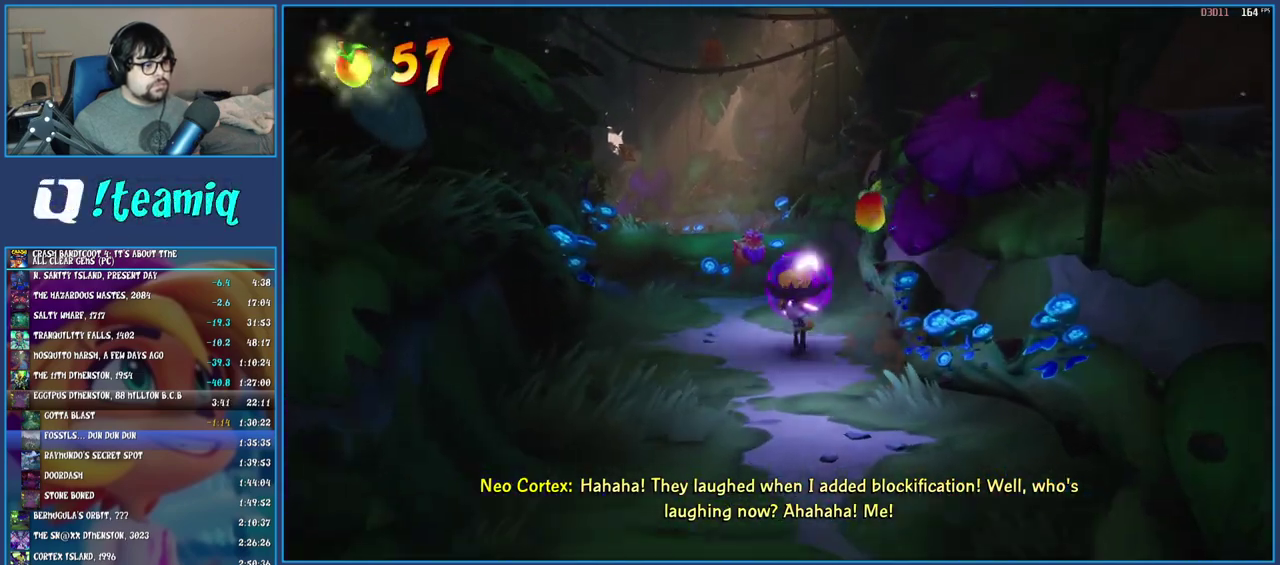
{"buttons": ["CROSS"], "left_stick": "up", "right_stick": "center", "events": [[167, "SQUARE", "down"], [217, "left_stick", "up"], [283, "SQUARE", "up"], [467, "CROSS", "down"]]}
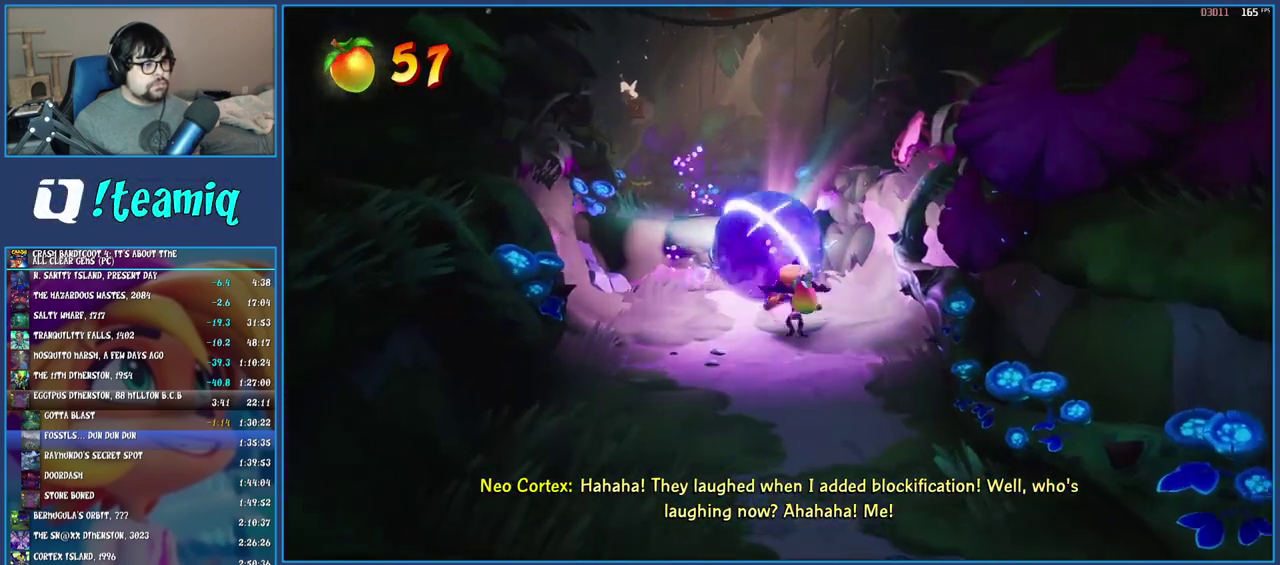
{"buttons": ["CROSS"], "left_stick": "up", "right_stick": "center", "events": []}
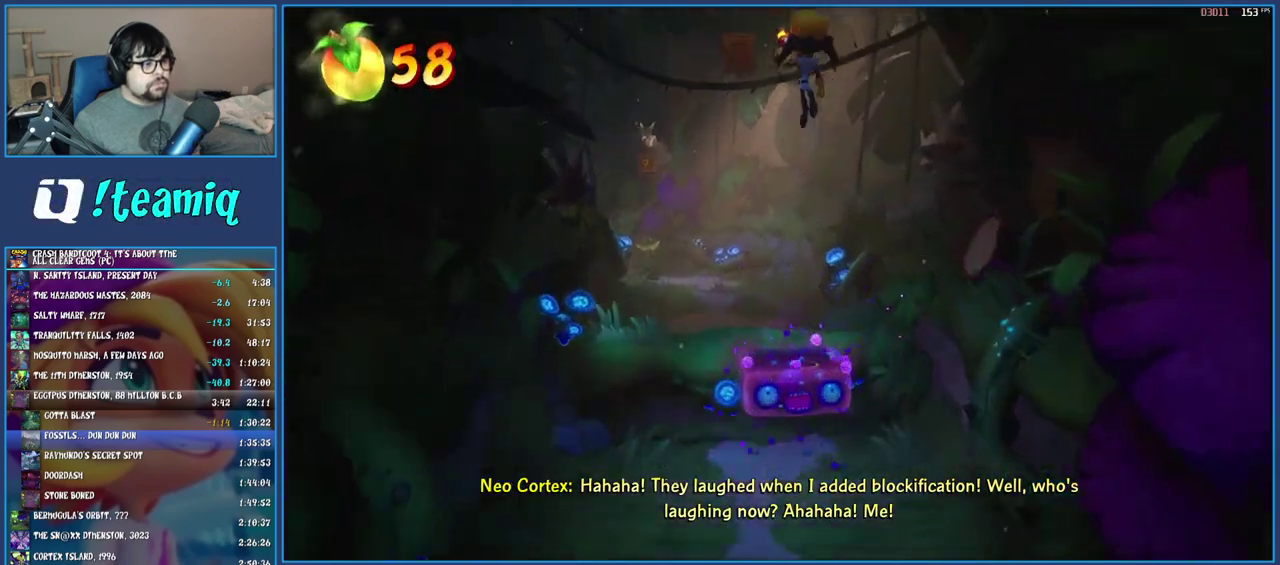
{"buttons": ["CROSS", "R1"], "left_stick": "up", "right_stick": "center", "events": [[333, "R1", "down"]]}
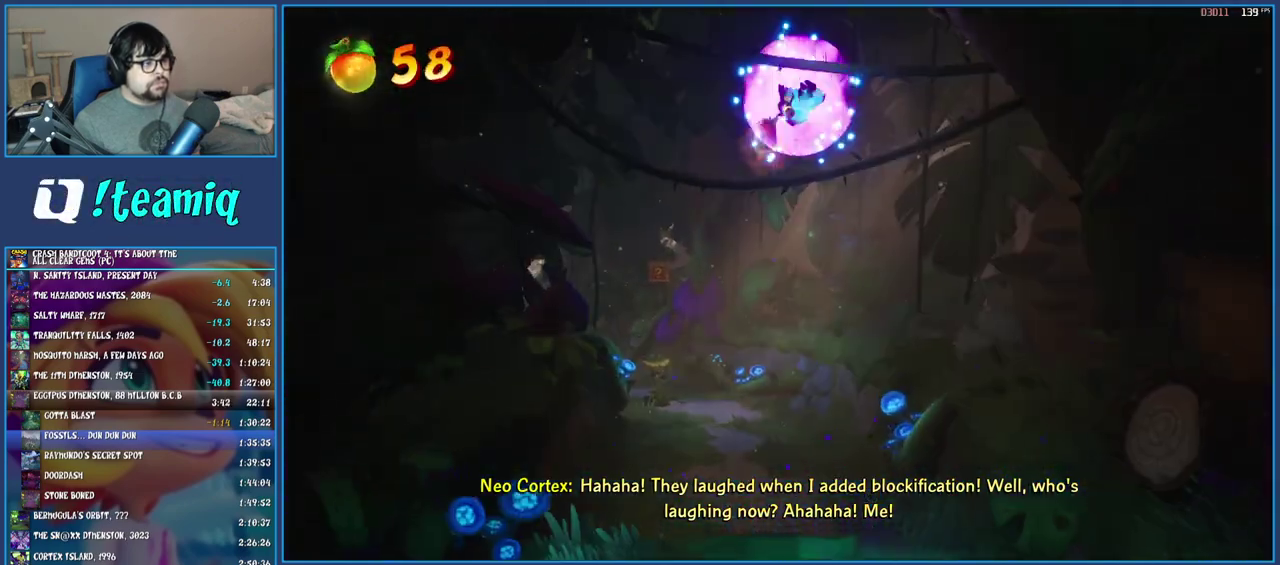
{"buttons": [], "left_stick": "up", "right_stick": "center", "events": [[100, "R1", "up"], [383, "CROSS", "up"]]}
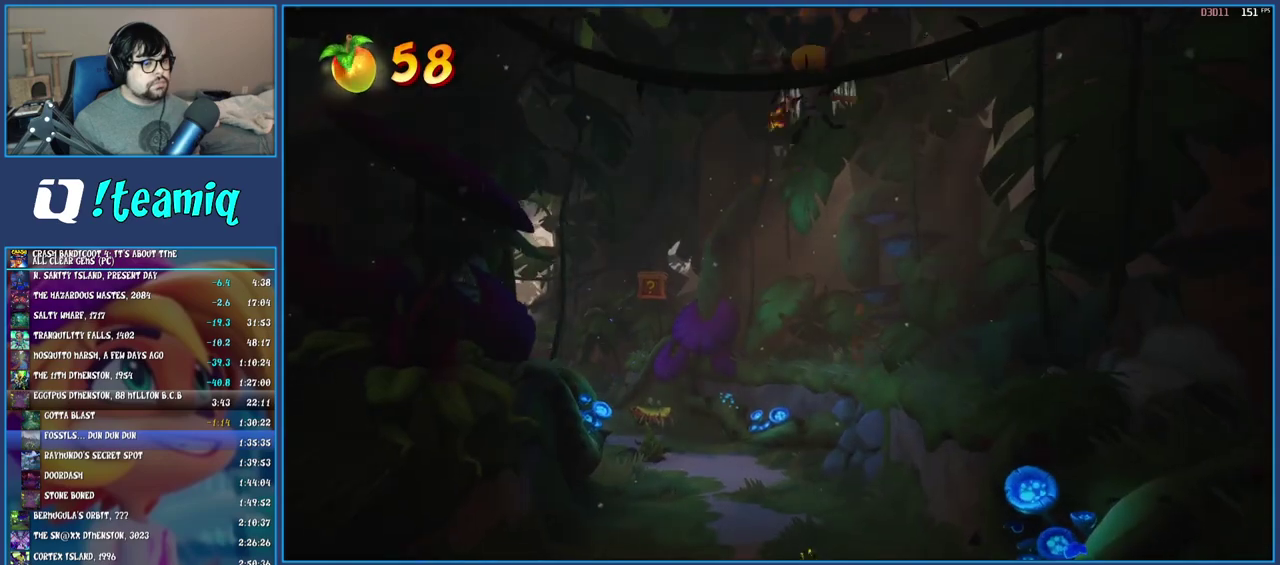
{"buttons": [], "left_stick": "up", "right_stick": "center", "events": []}
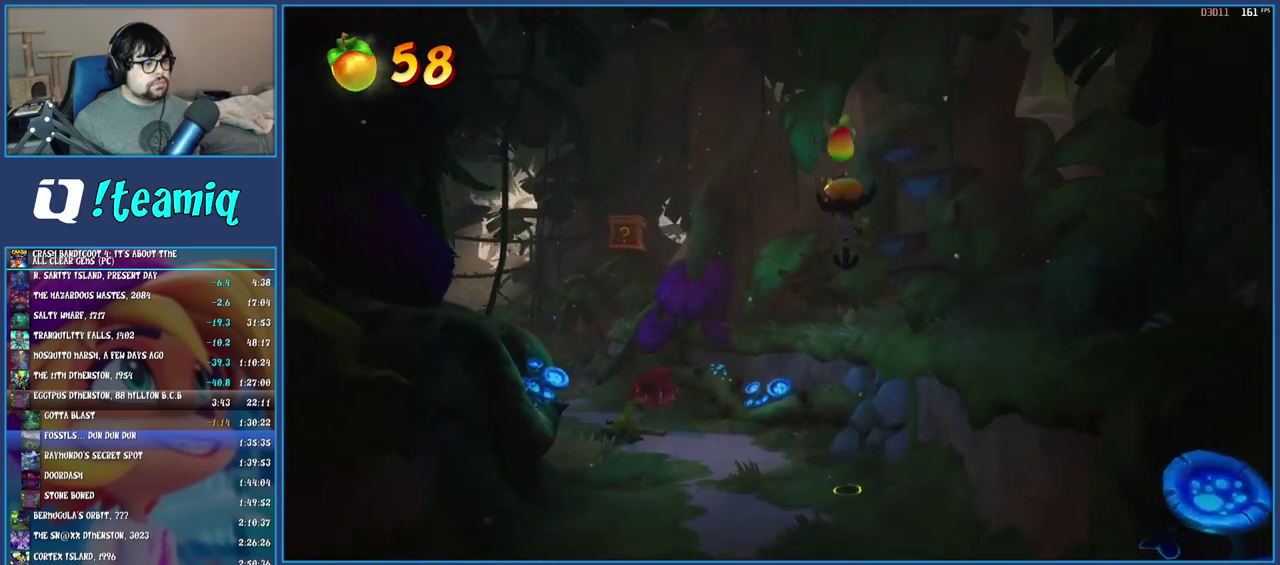
{"buttons": ["SQUARE"], "left_stick": "up-left", "right_stick": "center", "events": [[300, "left_stick", "up-left"], [433, "SQUARE", "down"]]}
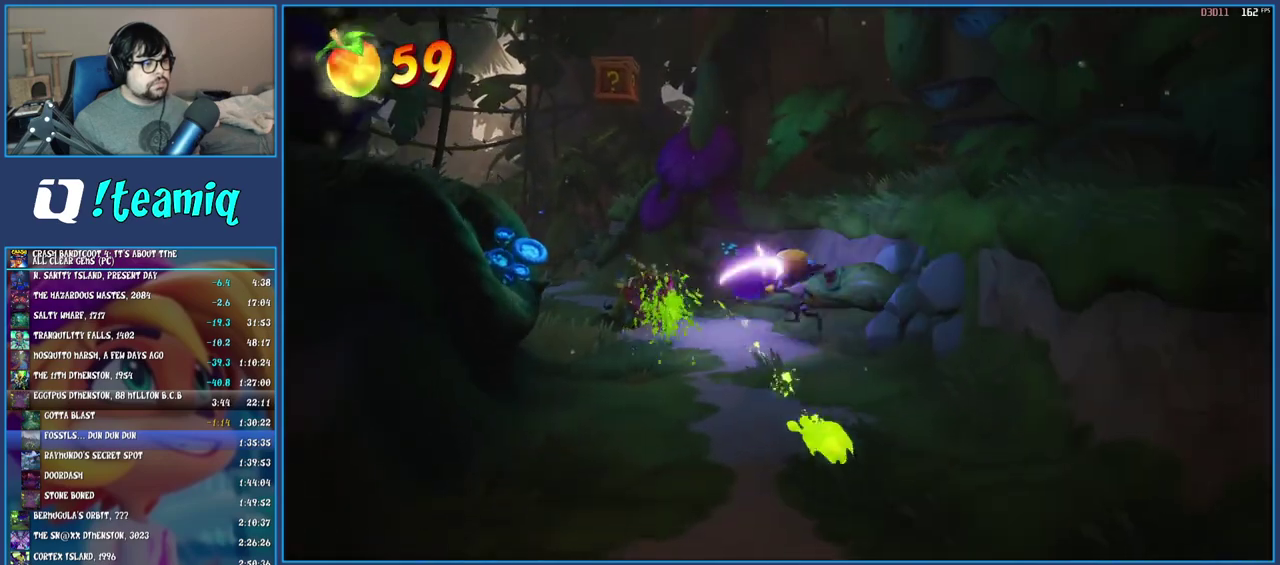
{"buttons": ["CROSS"], "left_stick": "up-left", "right_stick": "center", "events": [[83, "SQUARE", "up"], [117, "left_stick", "center"], [300, "SQUARE", "down"], [333, "left_stick", "up-left"], [417, "SQUARE", "up"], [467, "CROSS", "down"]]}
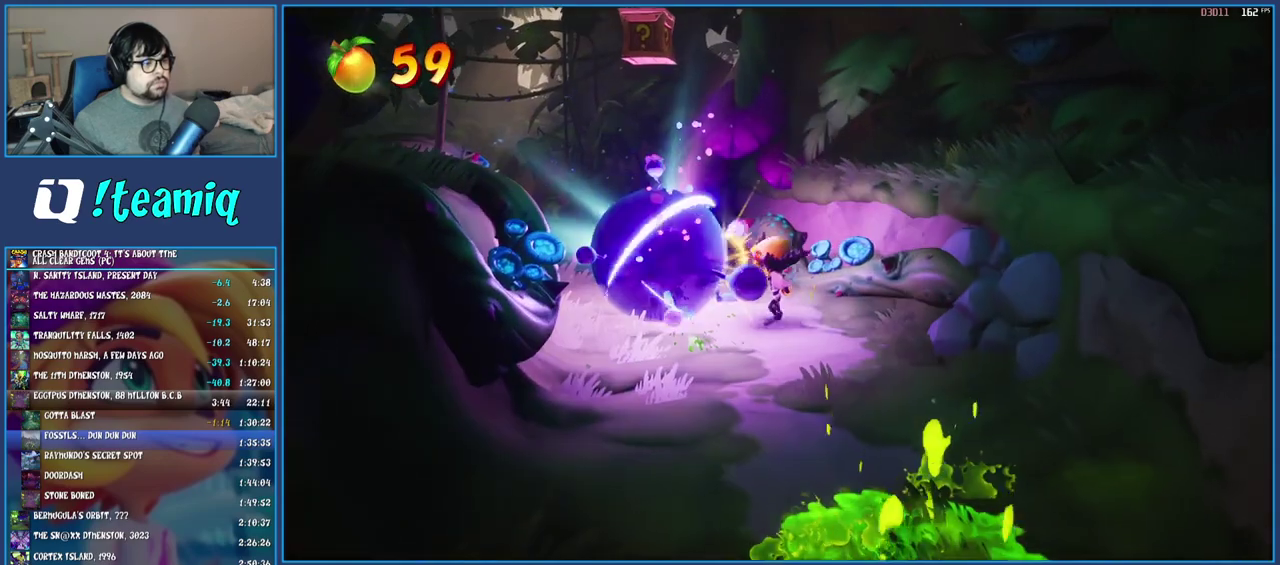
{"buttons": ["CROSS", "SQUARE"], "left_stick": "left", "right_stick": "center", "events": [[250, "left_stick", "center"], [417, "SQUARE", "down"], [417, "left_stick", "left"]]}
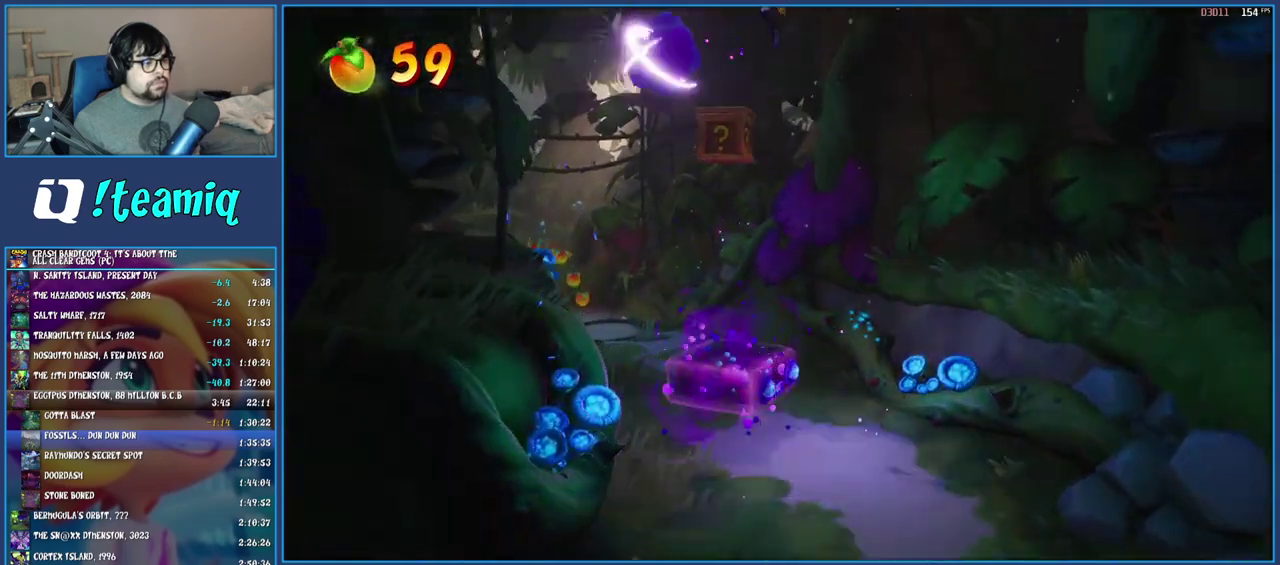
{"buttons": [], "left_stick": "up-left", "right_stick": "center", "events": [[50, "left_stick", "center"], [100, "SQUARE", "up"], [133, "CROSS", "up"], [417, "left_stick", "up-left"]]}
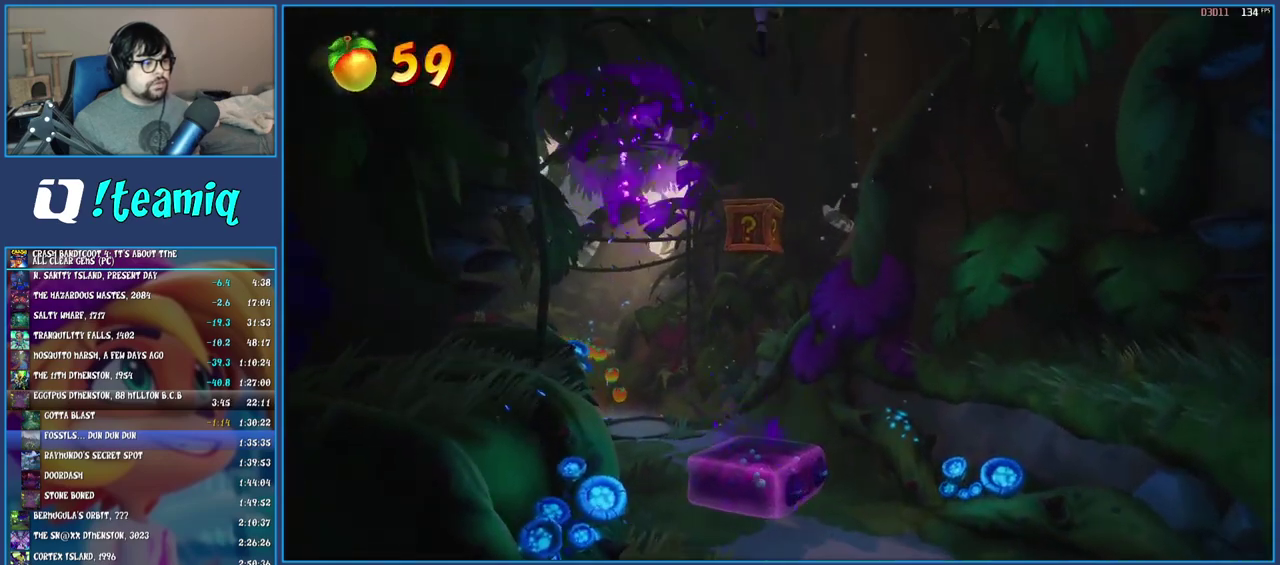
{"buttons": [], "left_stick": "up-left", "right_stick": "center", "events": [[67, "left_stick", "center"], [250, "left_stick", "up-left"]]}